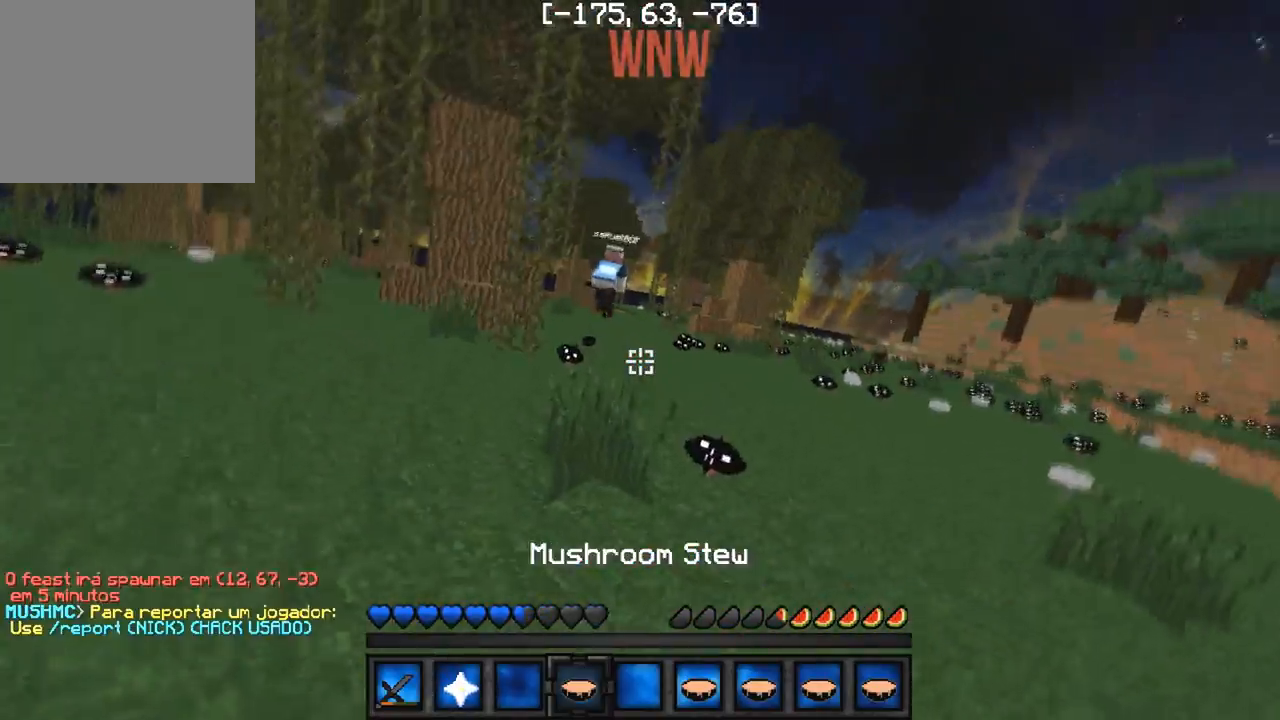
Gameplay with keyboard; each line is a JSON object with the keys held at the frame after it. "events" lists presses ("down") and releases ("up") of "a", "d", "s" and "w" between this image and that frame as [ms after this image, input, new state], when the widget could be followed in between. No other keys are recorded. Mouse input is not recorded.
{"keys": ["w"], "events": []}
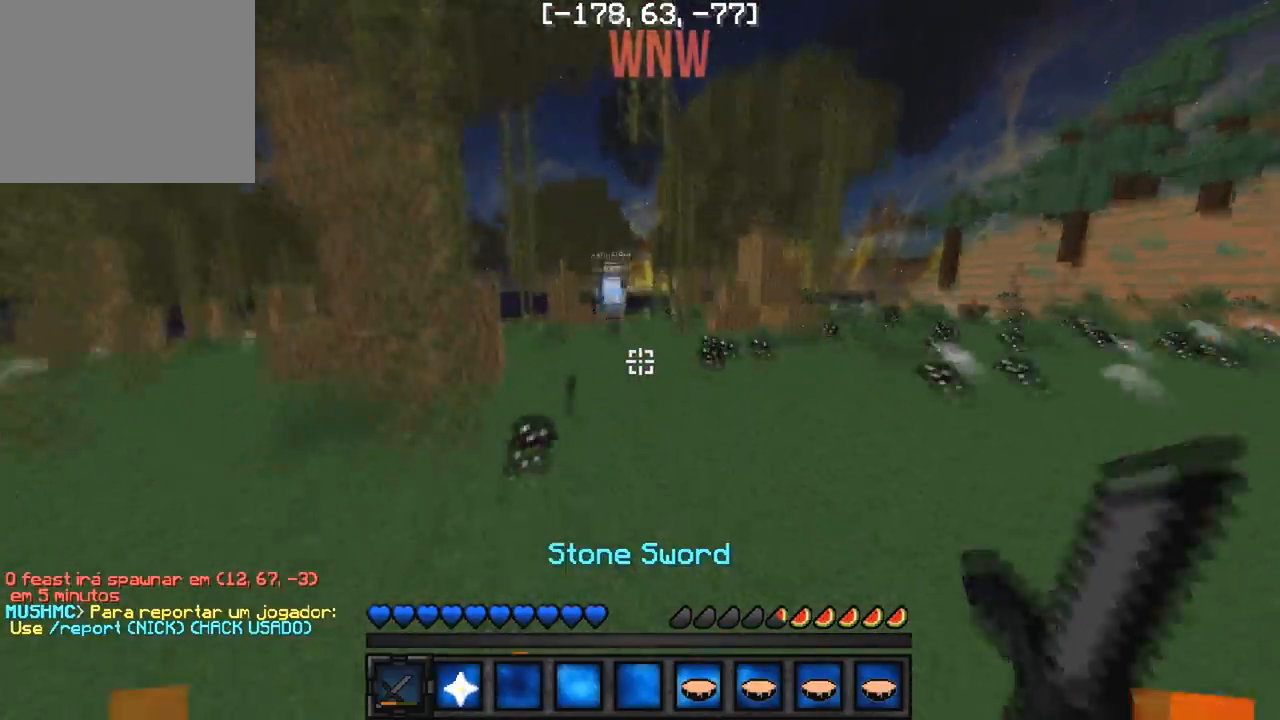
{"keys": ["w"], "events": []}
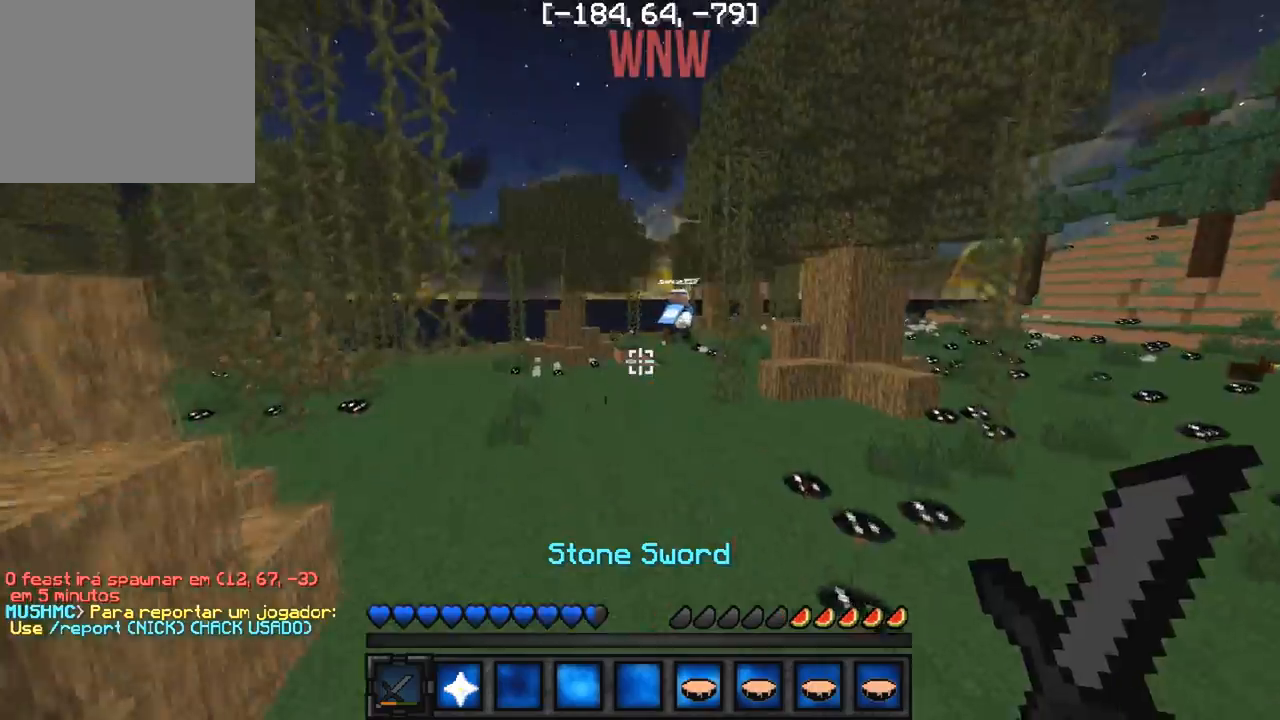
{"keys": ["w"], "events": []}
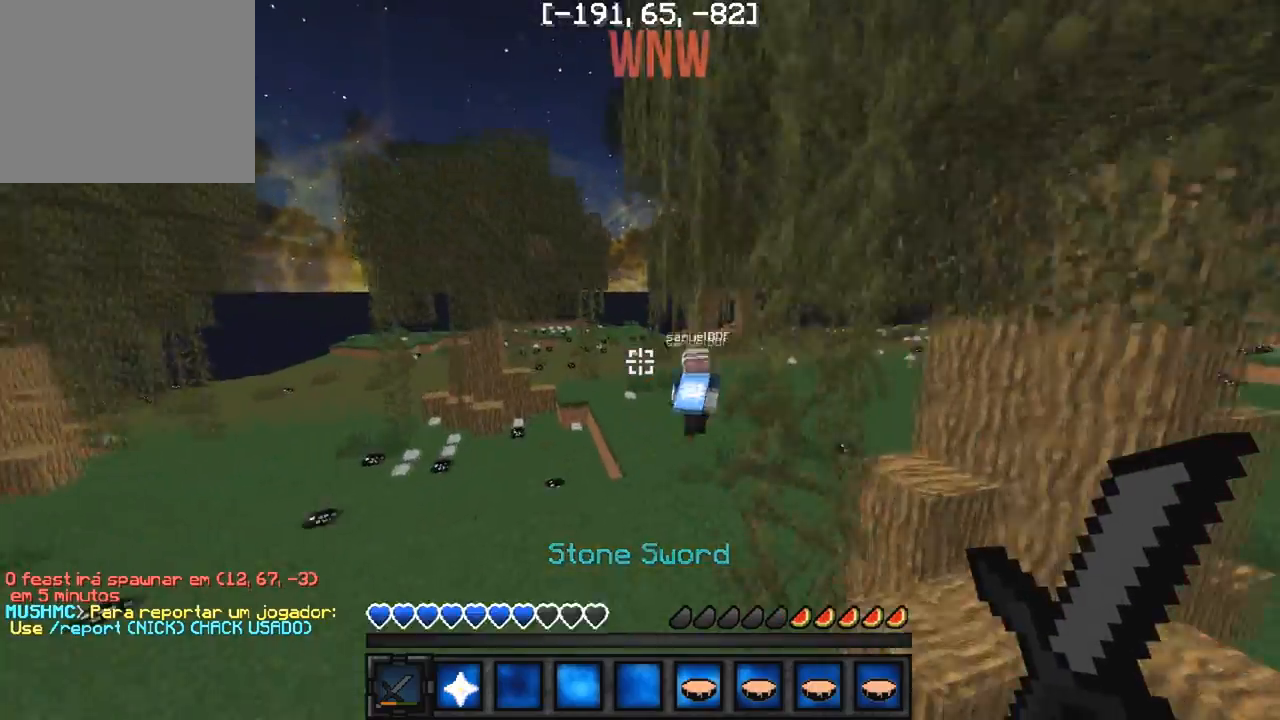
{"keys": ["w"], "events": []}
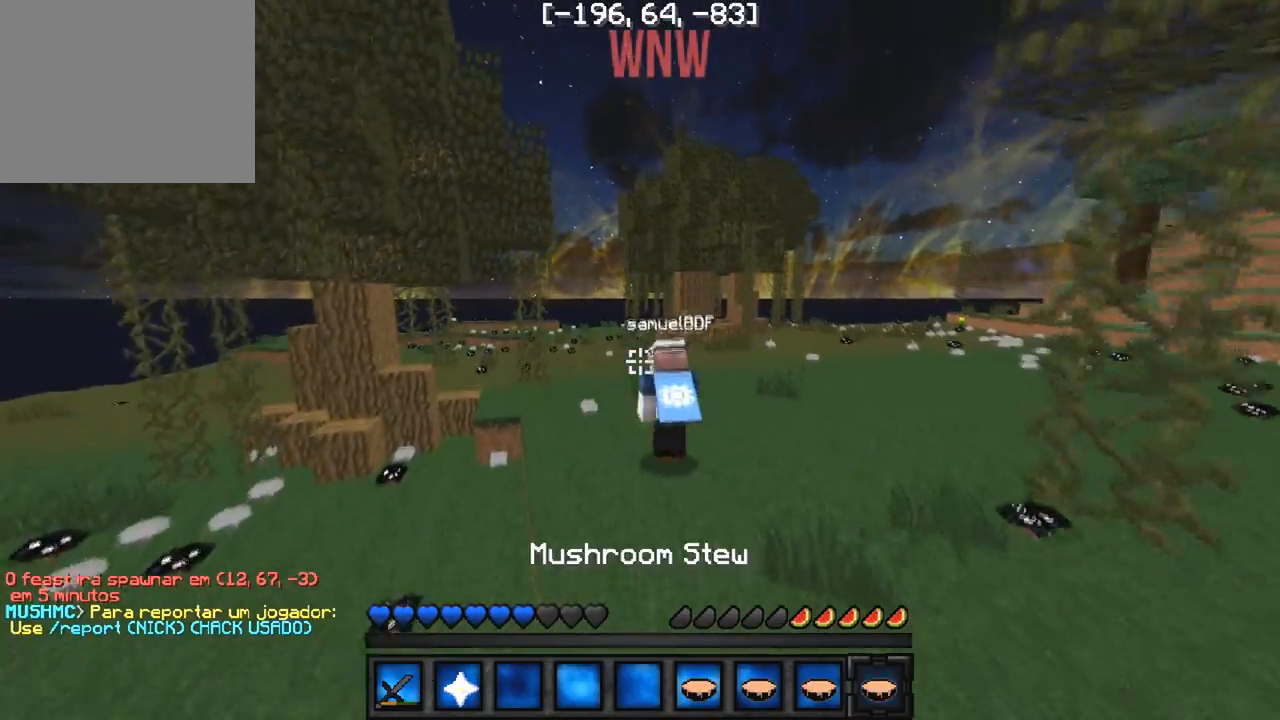
{"keys": ["w"], "events": []}
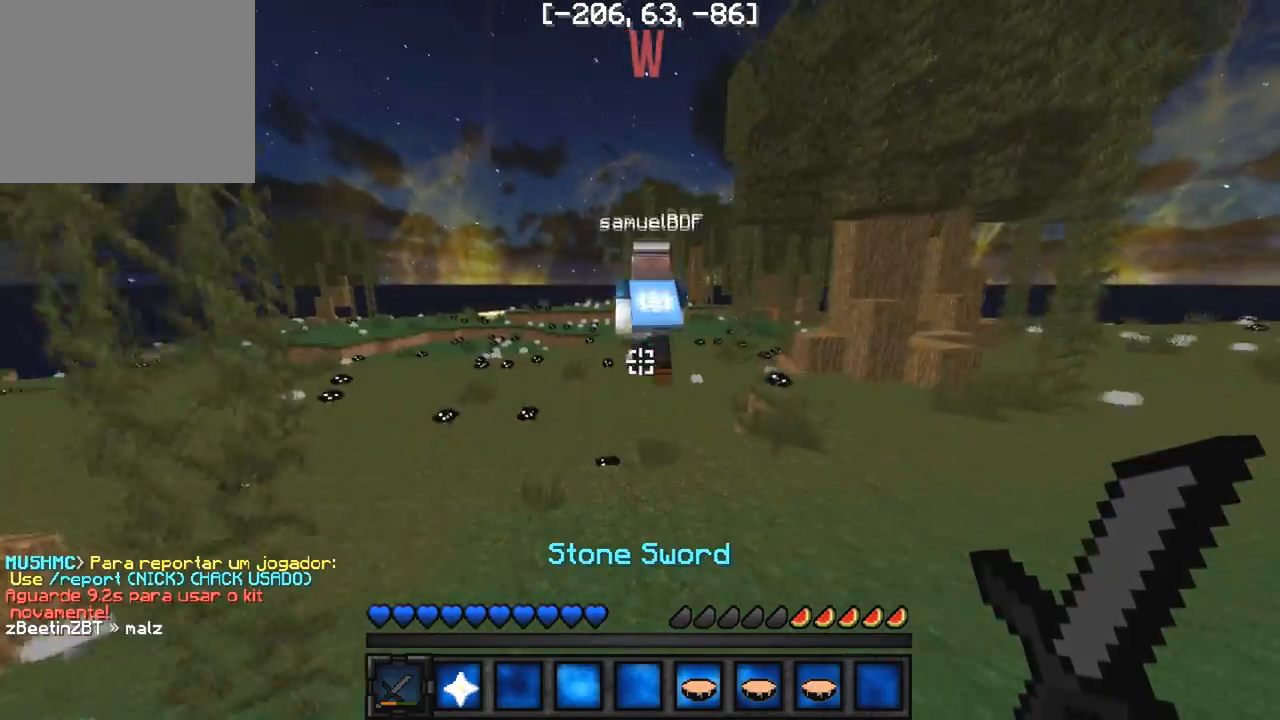
{"keys": ["w"], "events": []}
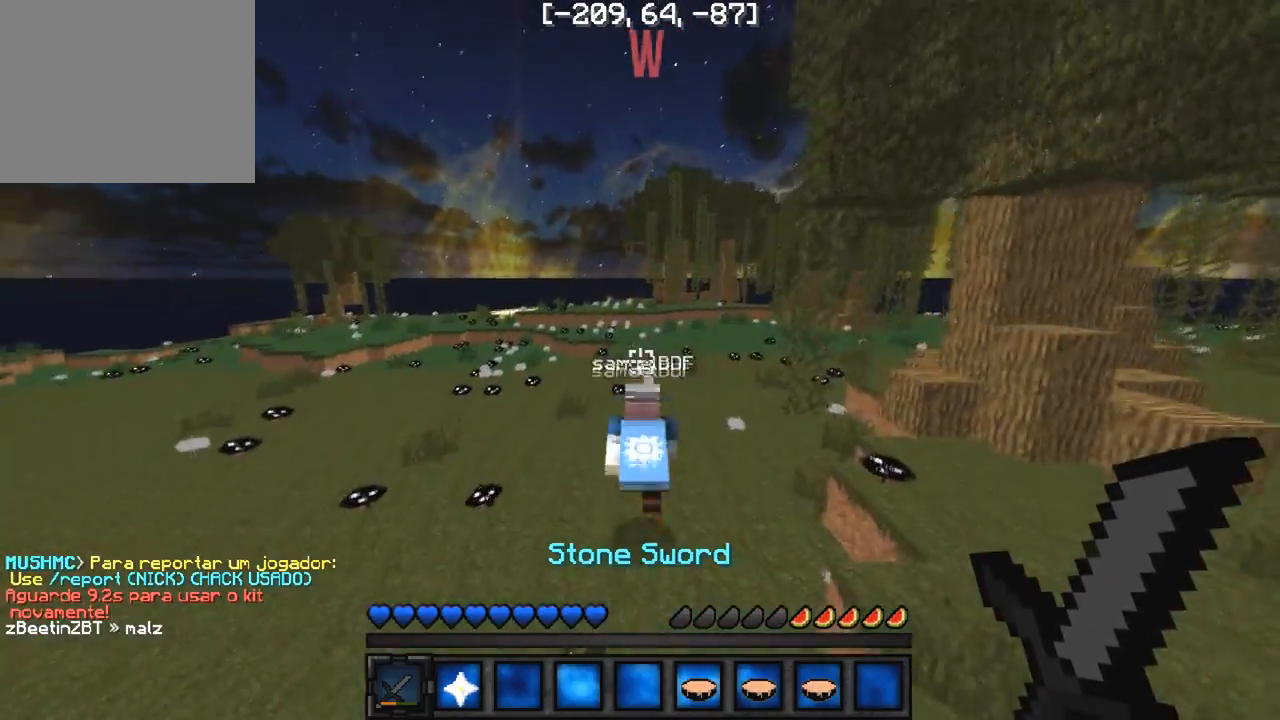
{"keys": ["w"], "events": []}
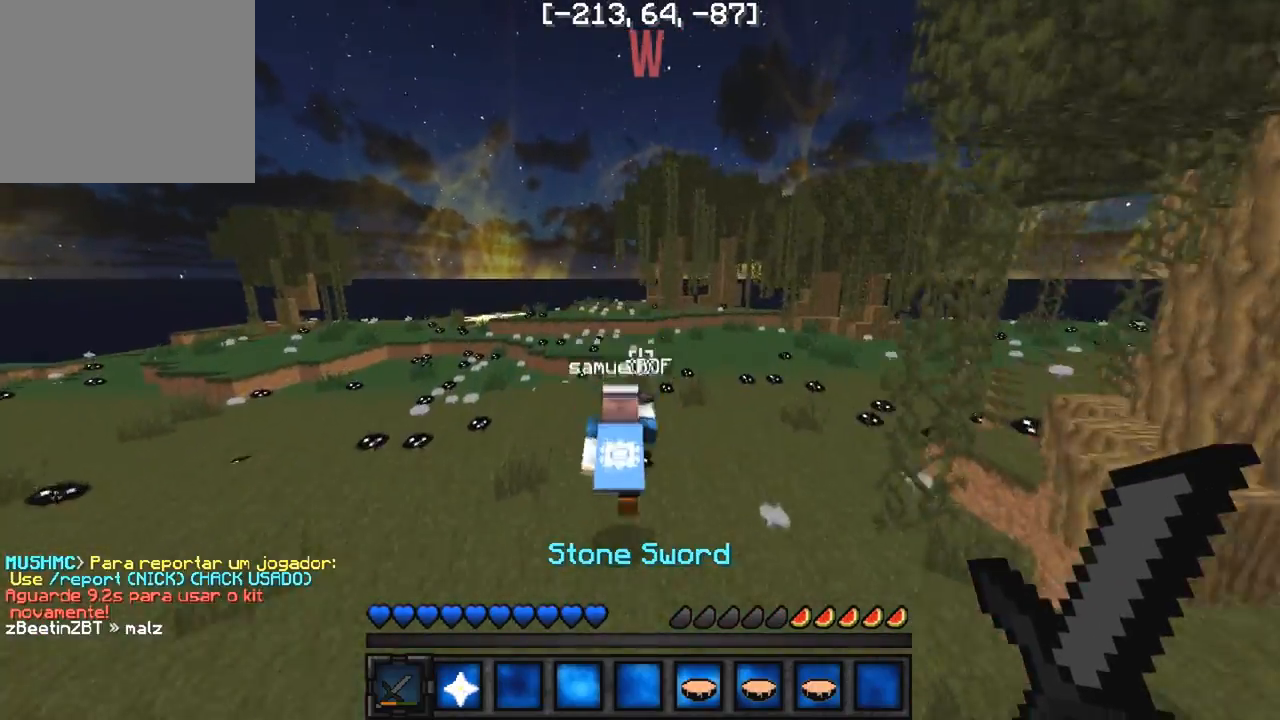
{"keys": ["w"], "events": []}
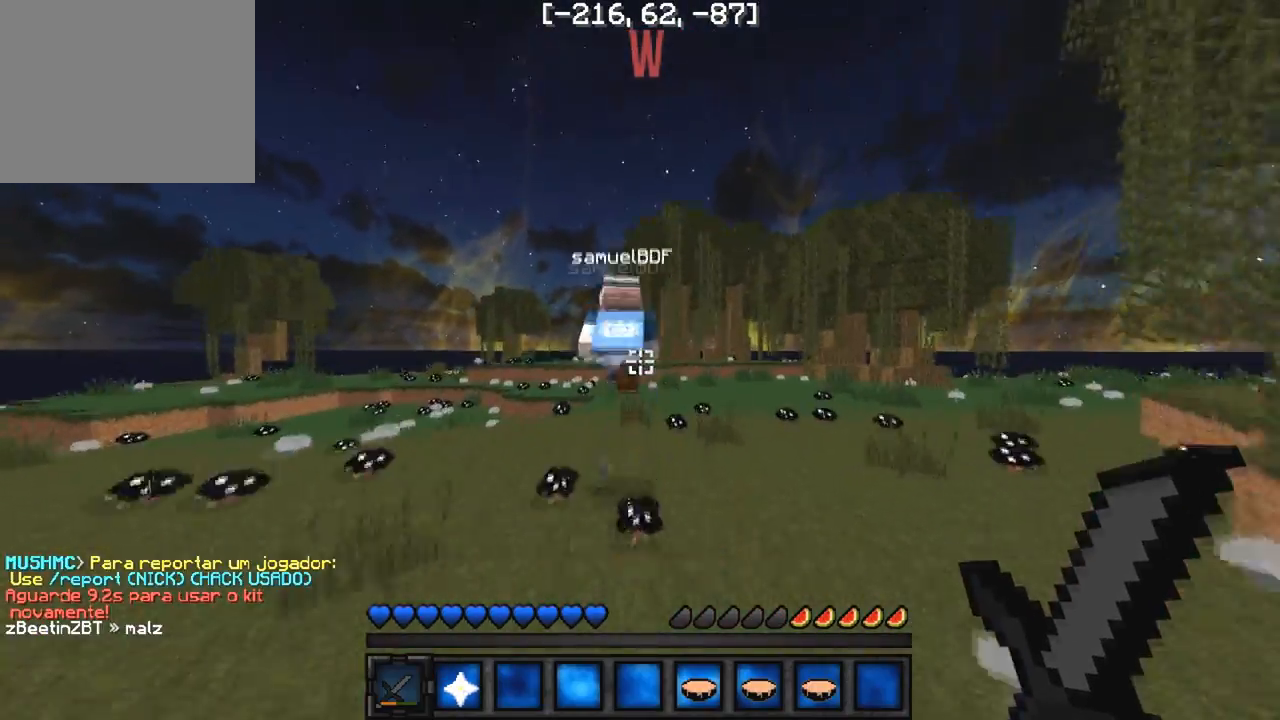
{"keys": ["w"], "events": []}
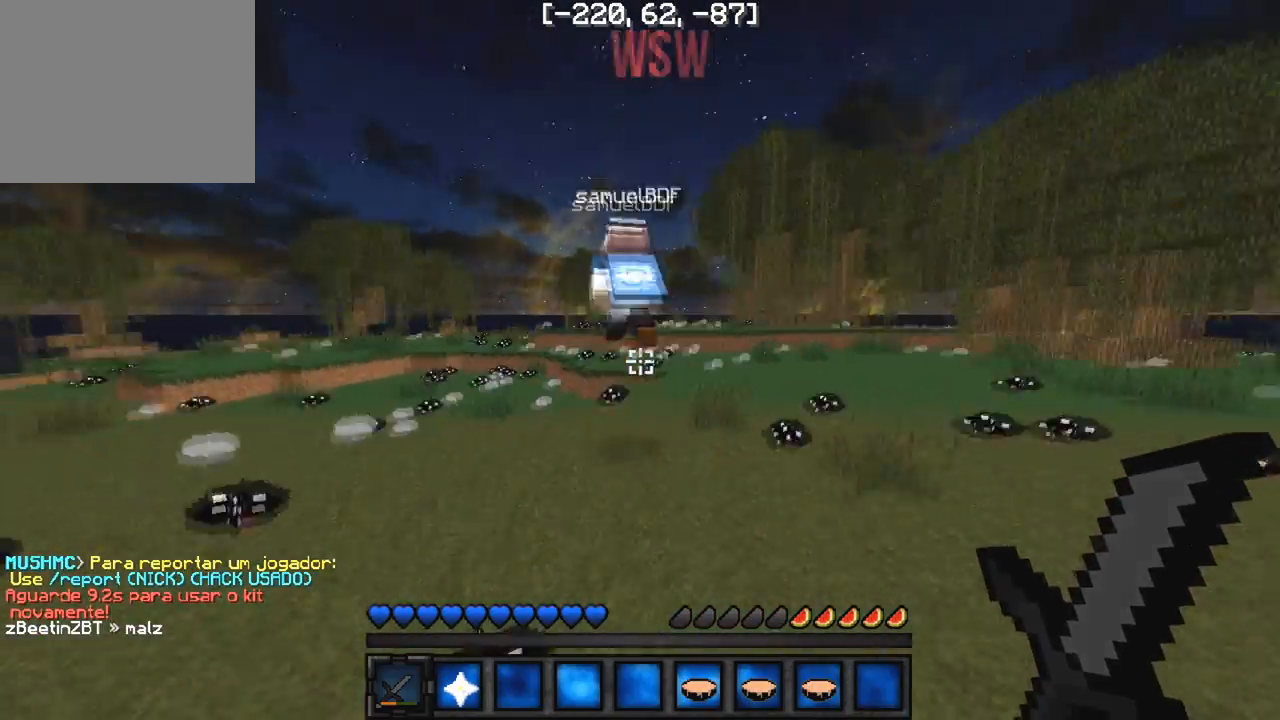
{"keys": ["w"], "events": []}
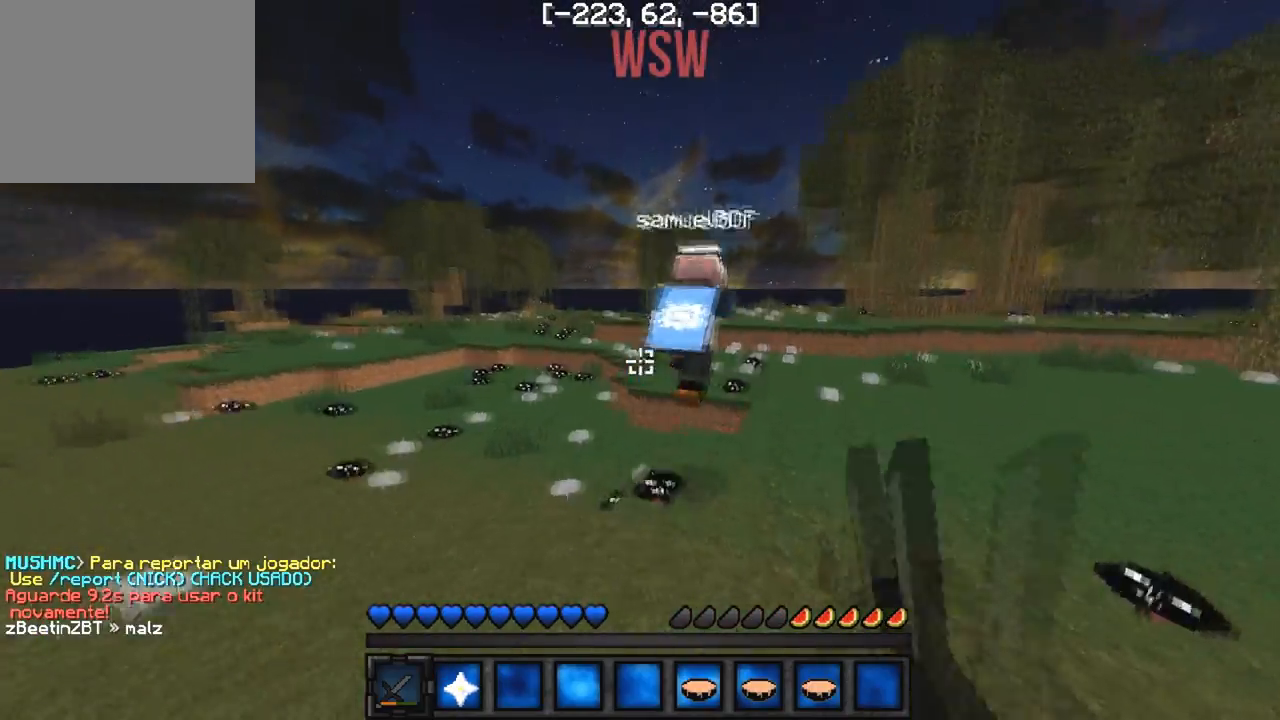
{"keys": ["w"], "events": []}
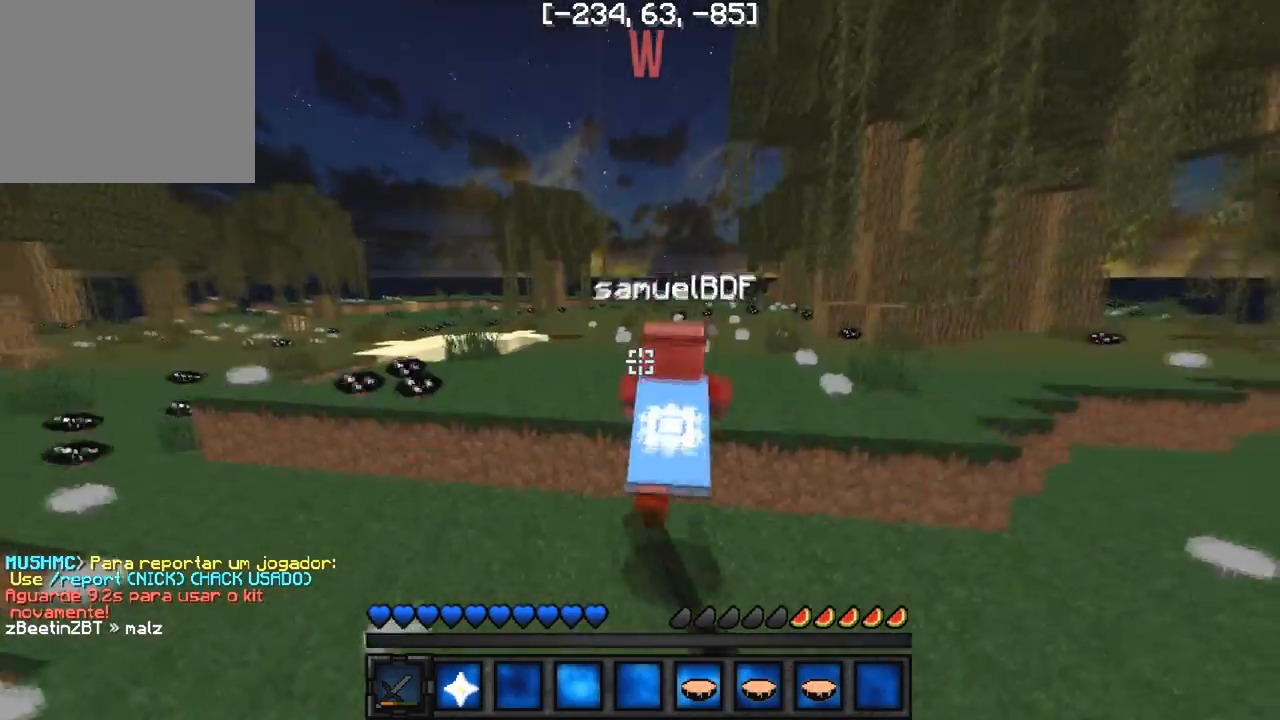
{"keys": ["w"], "events": []}
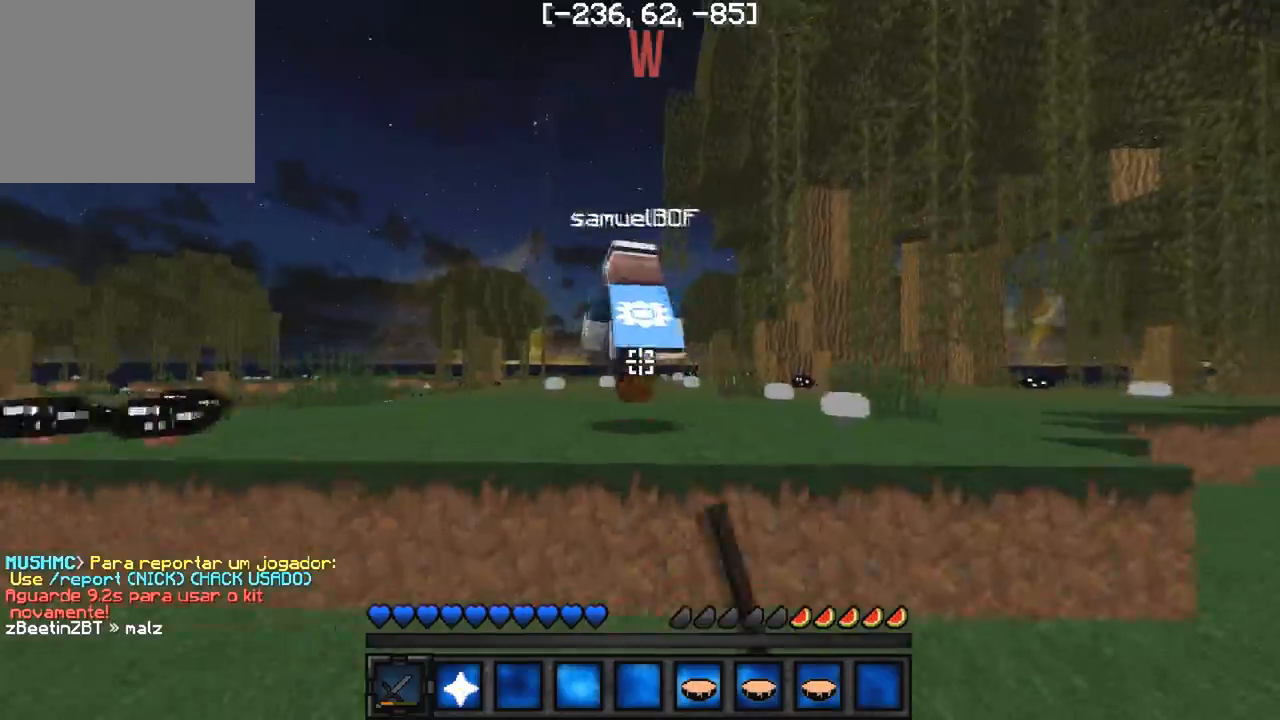
{"keys": ["w"], "events": []}
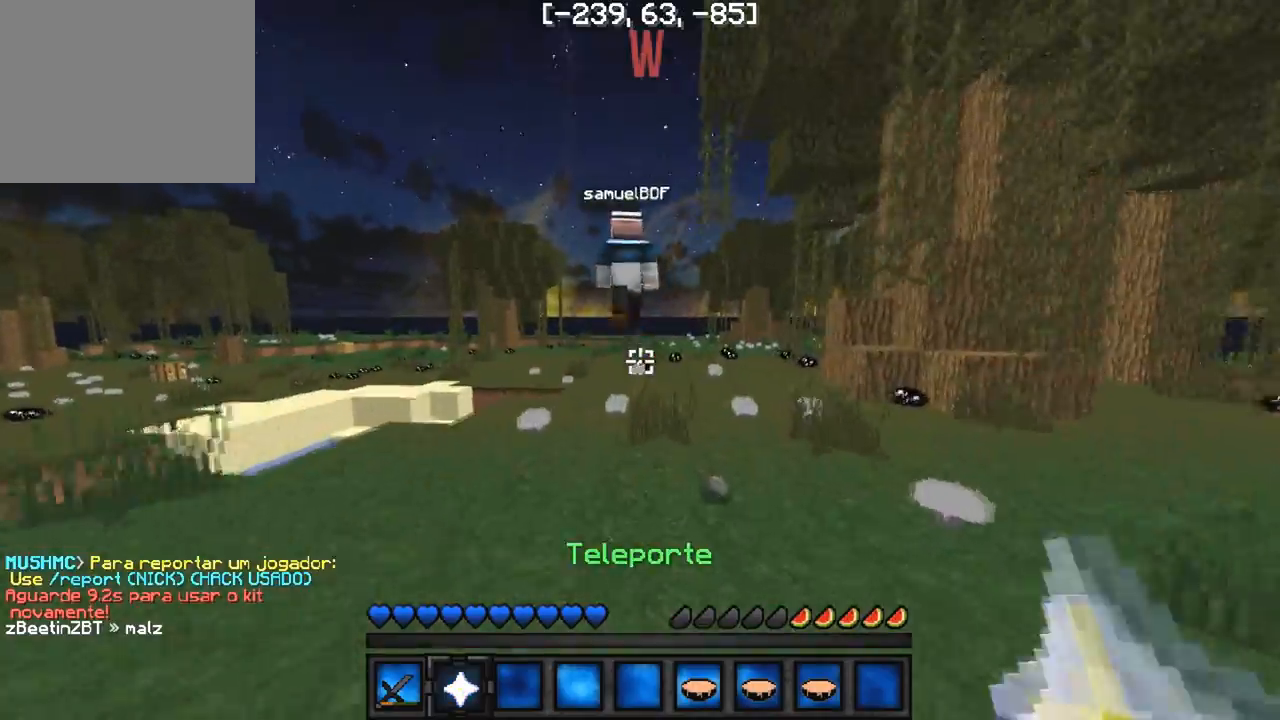
{"keys": ["w"], "events": []}
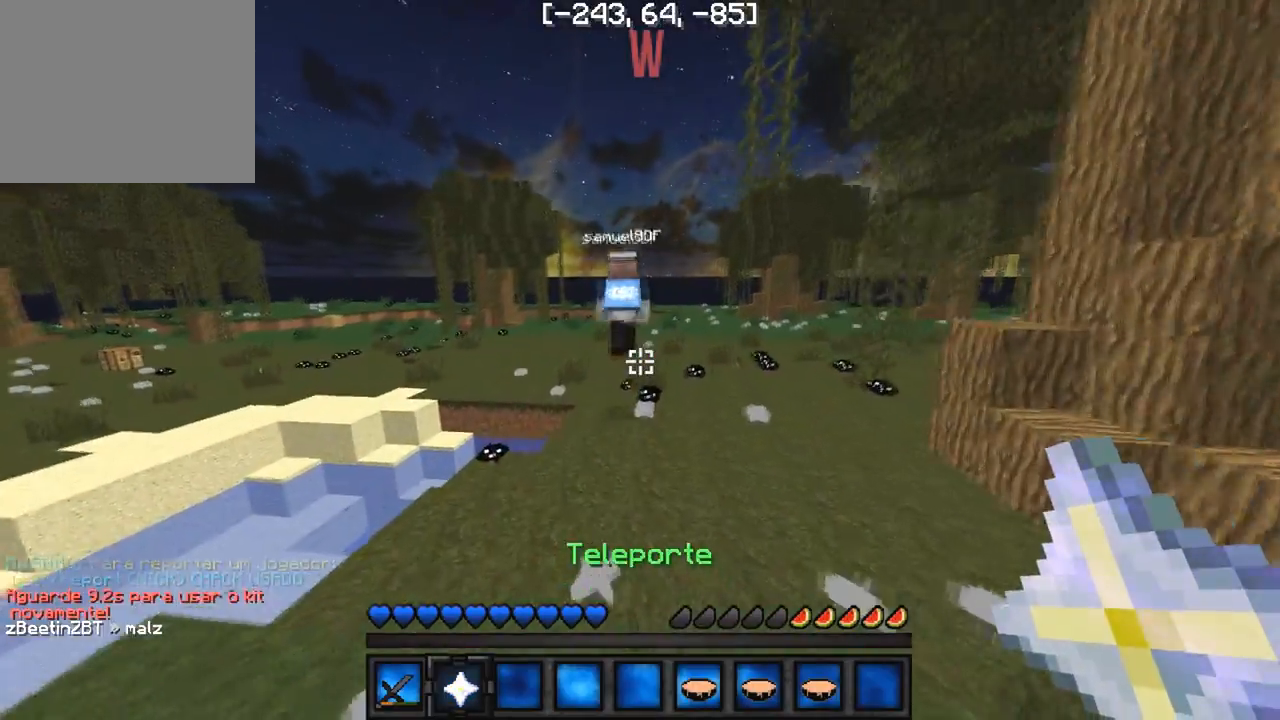
{"keys": ["w"], "events": []}
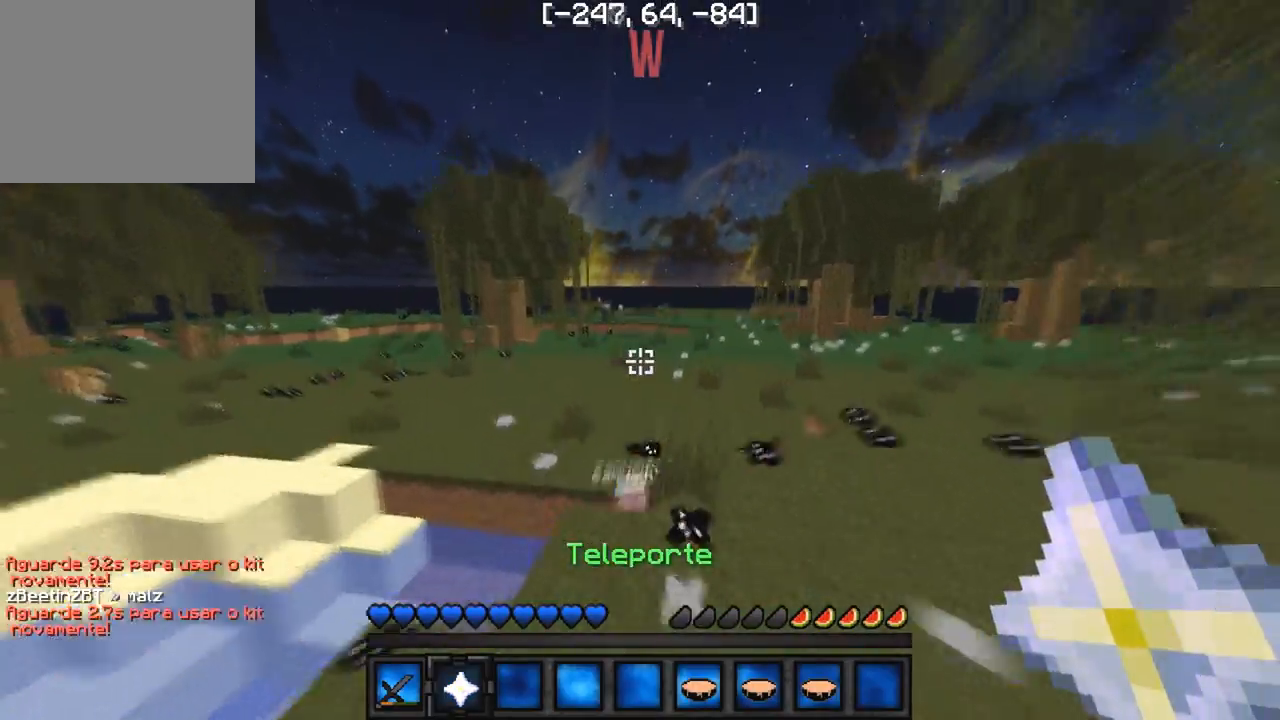
{"keys": ["w"], "events": [[183, "d", "down"], [267, "d", "up"], [383, "a", "down"], [433, "a", "up"]]}
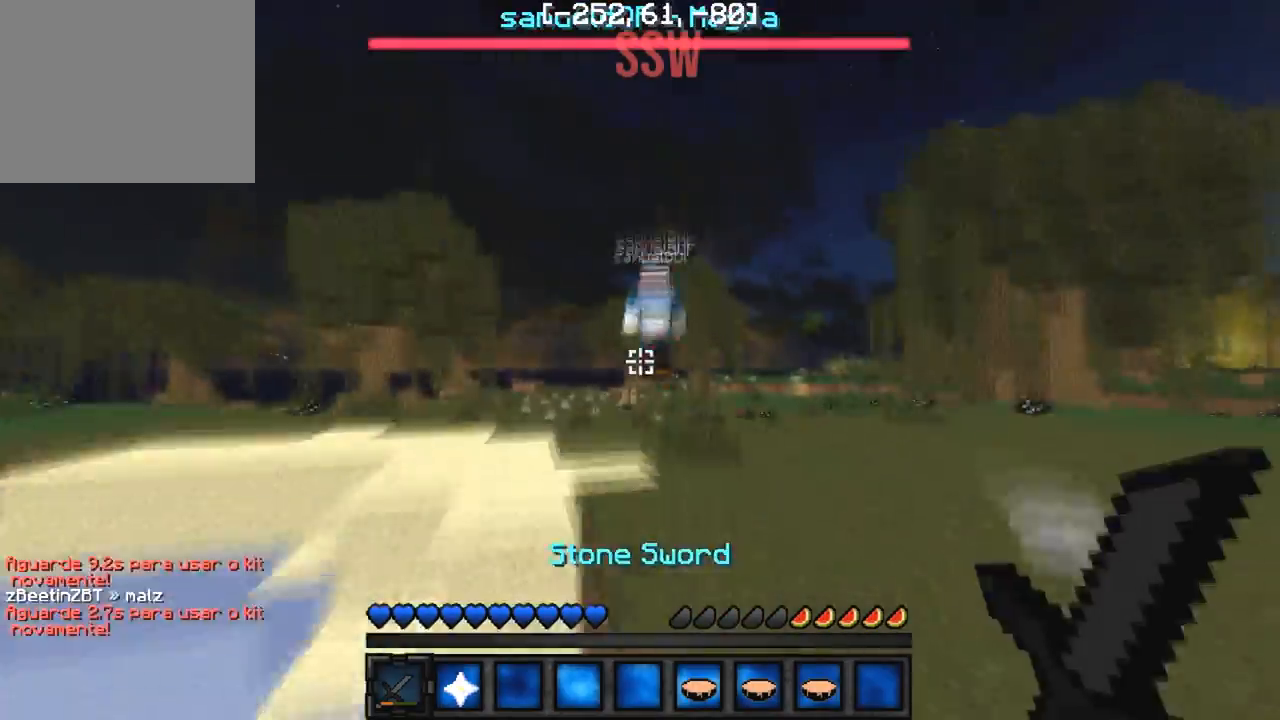
{"keys": ["w"], "events": [[17, "d", "down"], [50, "d", "up"]]}
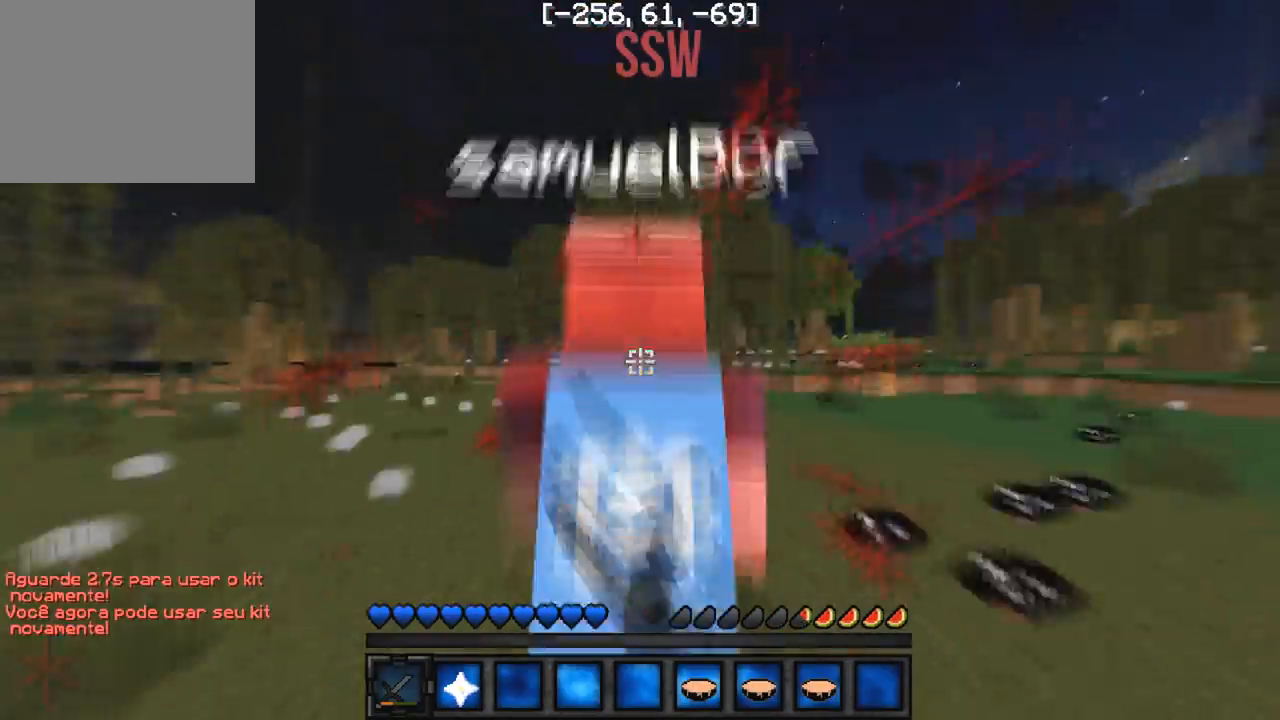
{"keys": ["w"], "events": [[367, "a", "down"], [417, "a", "up"]]}
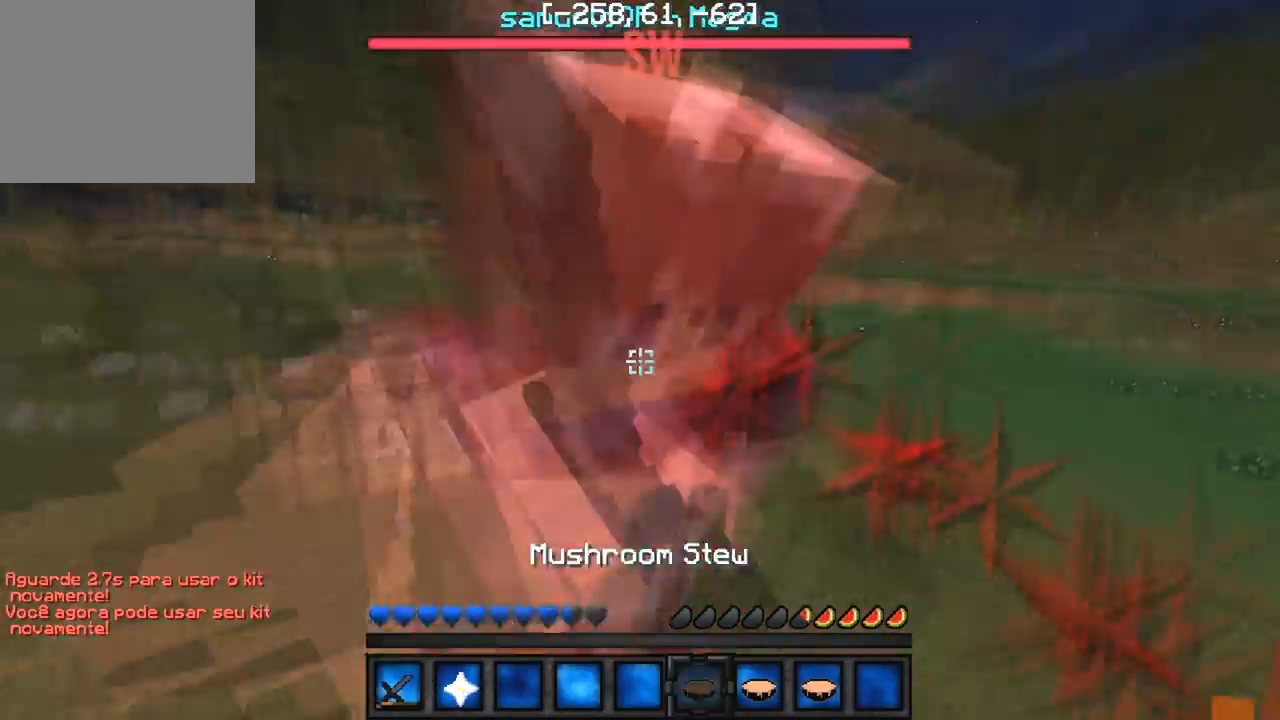
{"keys": ["w"], "events": []}
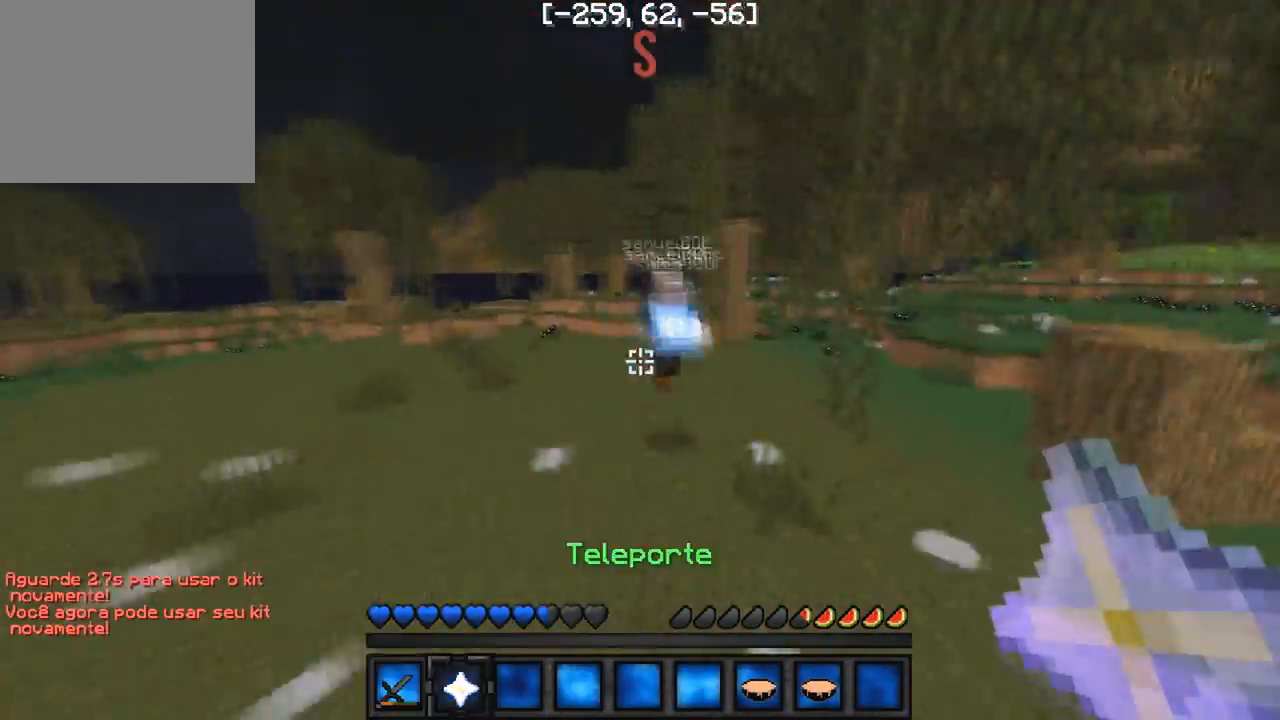
{"keys": ["w"], "events": []}
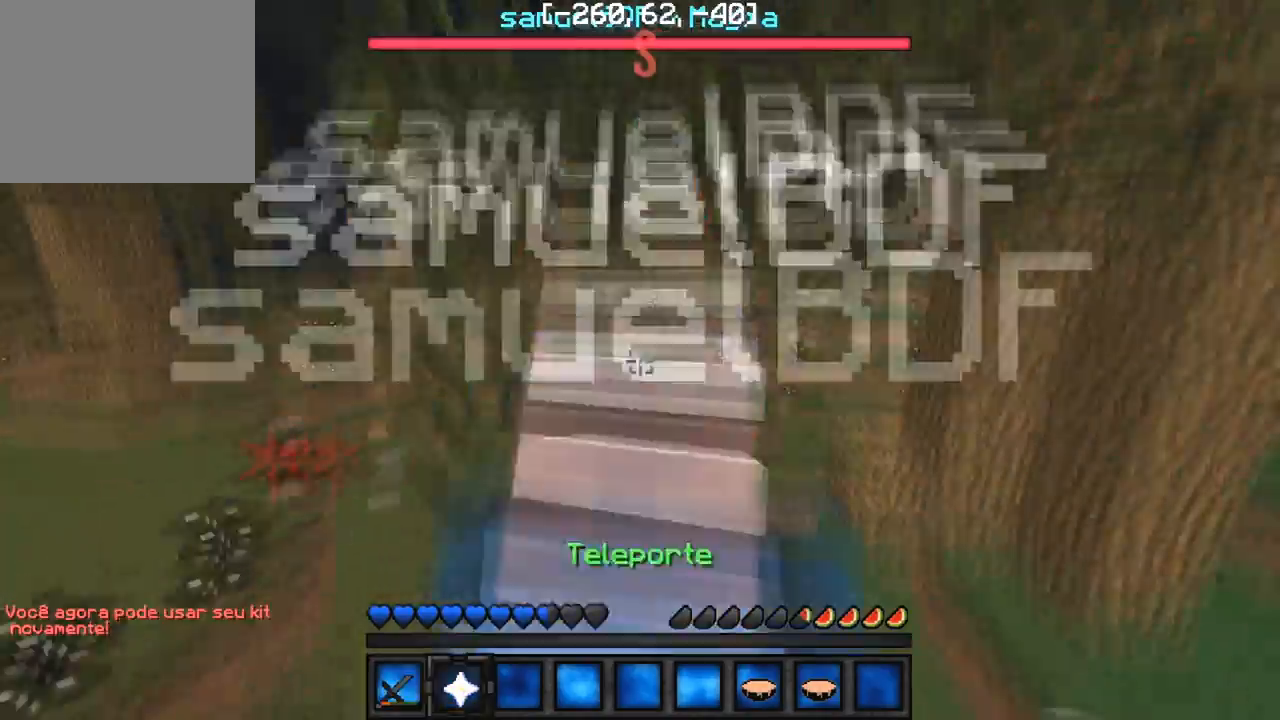
{"keys": ["w"], "events": [[17, "w", "up"], [150, "a", "down"], [167, "w", "down"], [200, "a", "up"], [283, "a", "down"], [317, "a", "up"]]}
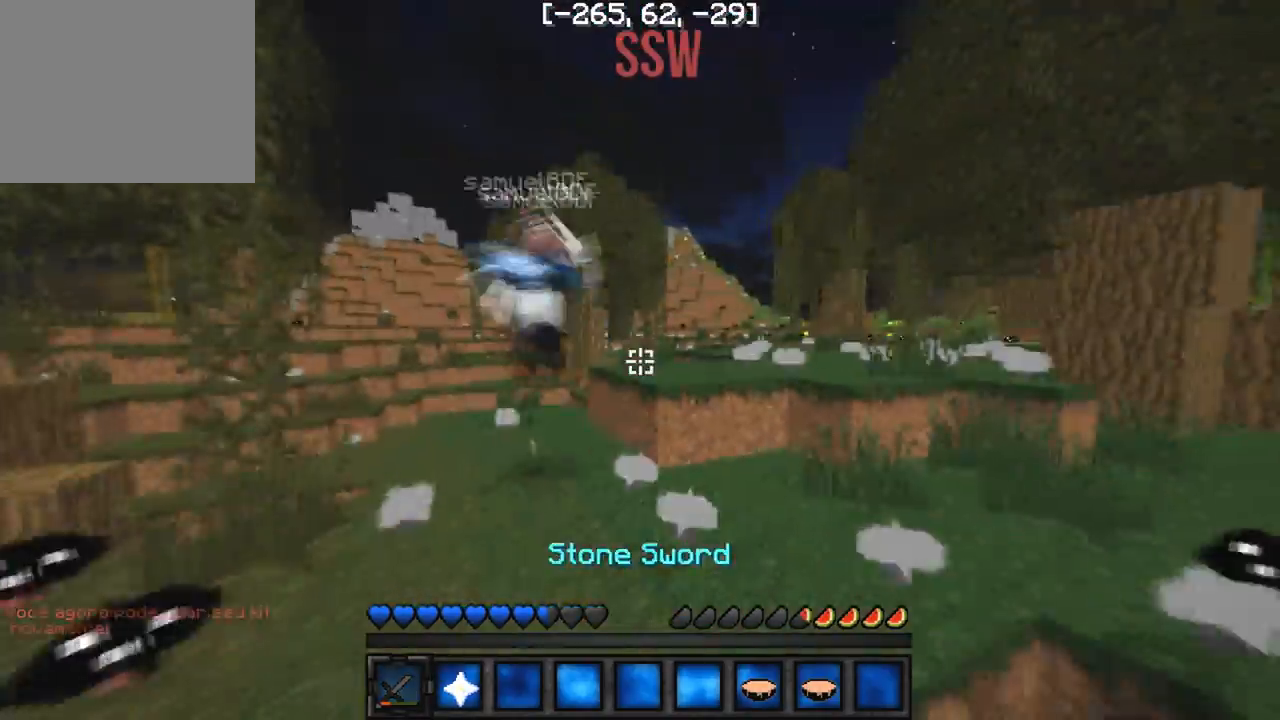
{"keys": ["w"], "events": [[133, "a", "down"], [183, "a", "up"]]}
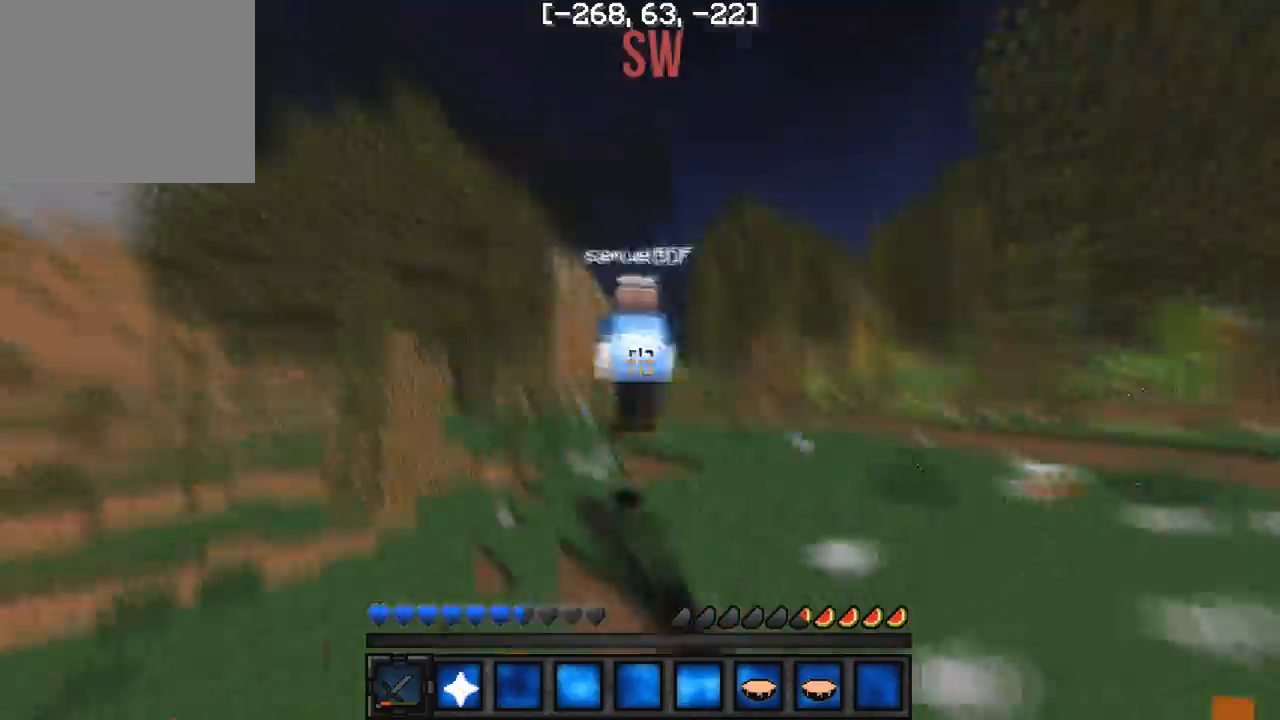
{"keys": ["w"], "events": []}
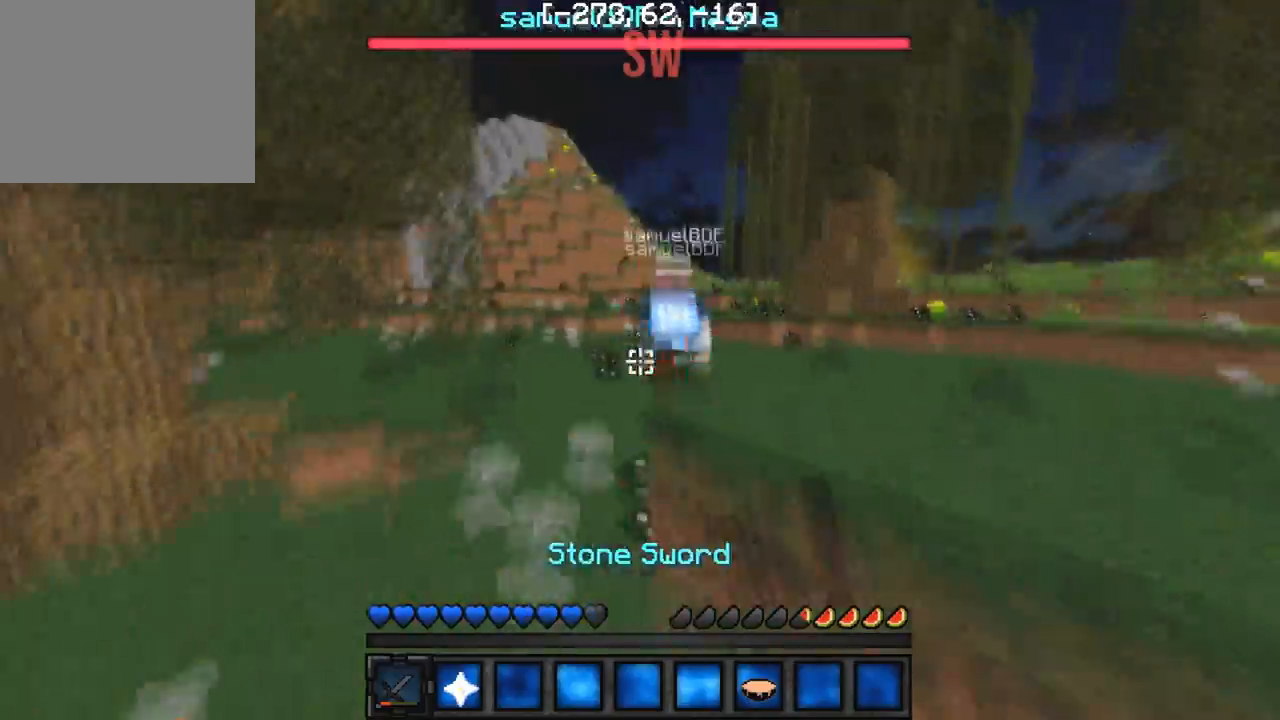
{"keys": ["w"], "events": []}
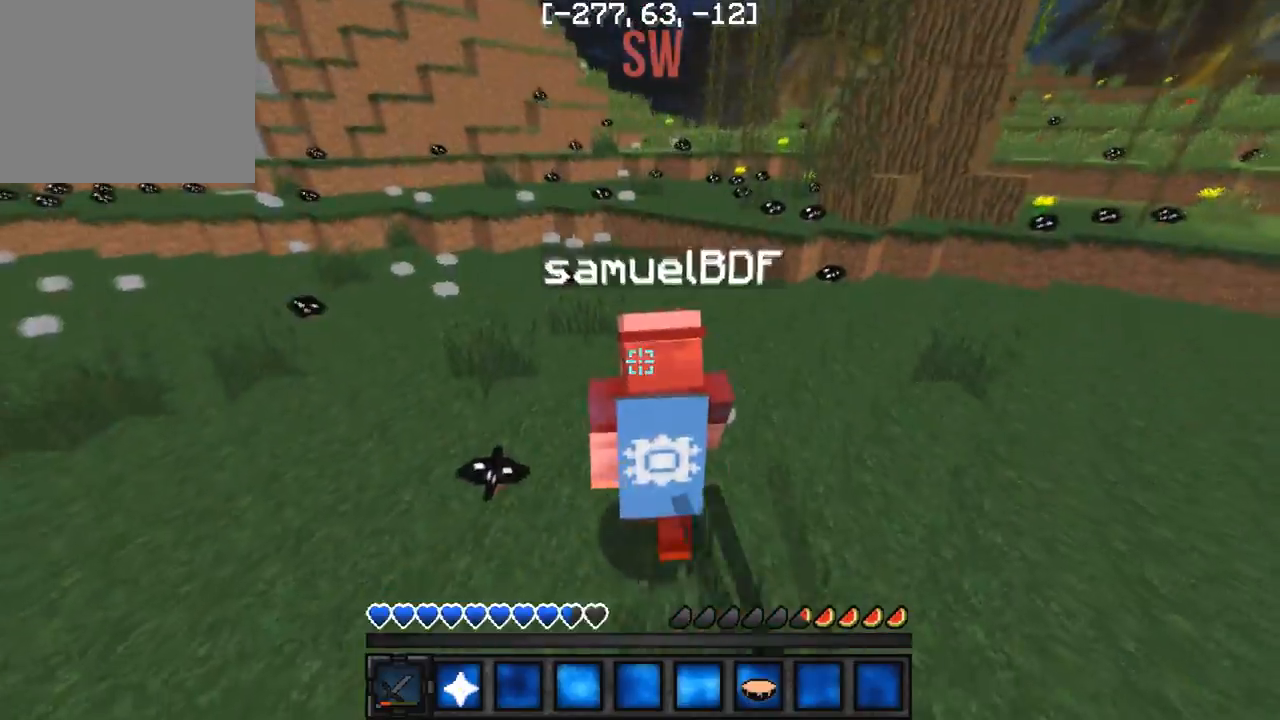
{"keys": ["w"], "events": []}
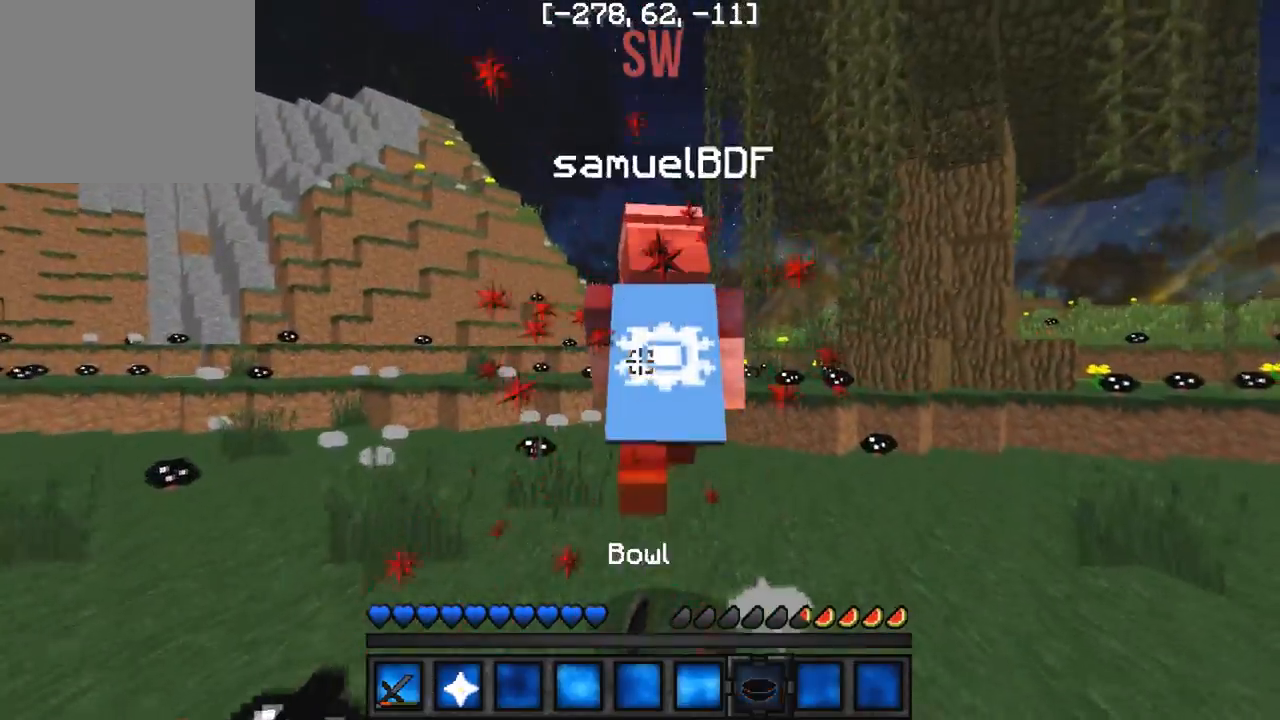
{"keys": ["w"], "events": []}
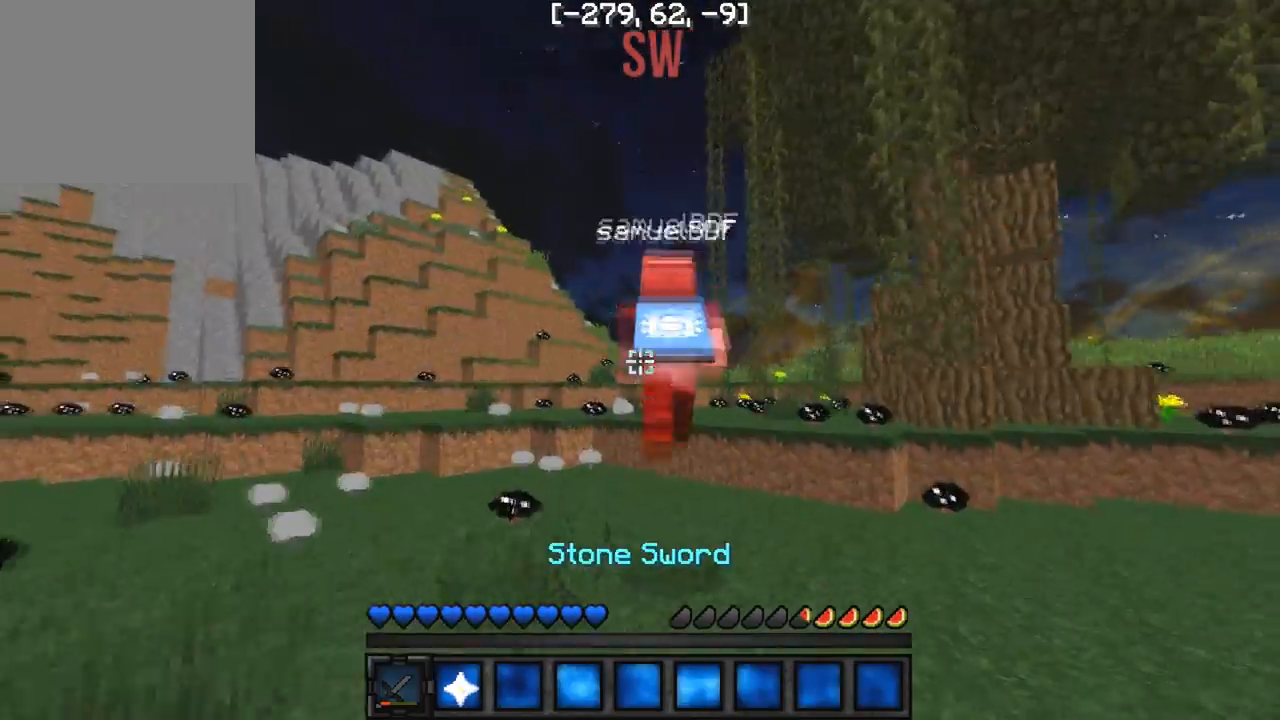
{"keys": ["w"], "events": []}